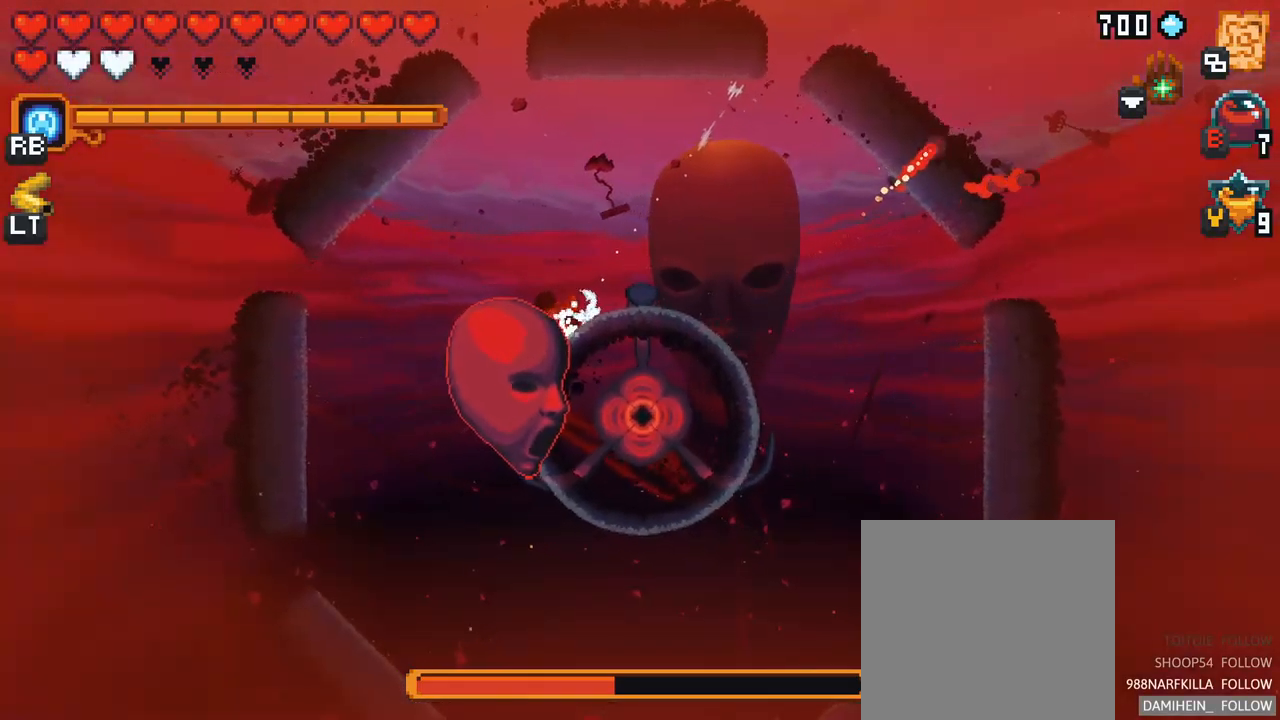
Gameplay with a controller (Xbox layout); each line is a JSON object with the inputs held at the frame after it. "events" lists button and stick changes between this image and that frame as [ms after this image, input, new state], when the widget could be followed in between. Not read: L3 R3.
{"buttons": ["X"], "left_stick": "down-left", "right_stick": "center", "events": [[34, "A", "down"], [284, "A", "up"], [300, "left_stick", "down-left"], [434, "X", "down"]]}
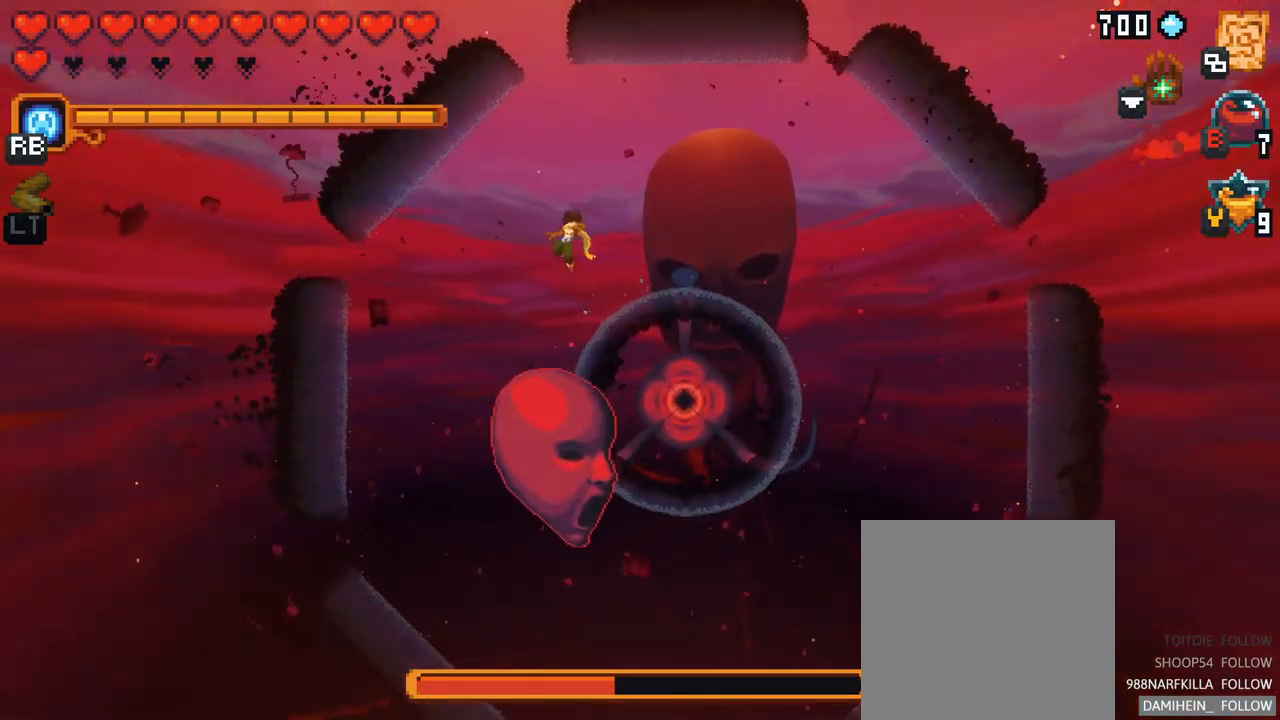
{"buttons": [], "left_stick": "down-left", "right_stick": "center", "events": [[367, "X", "up"]]}
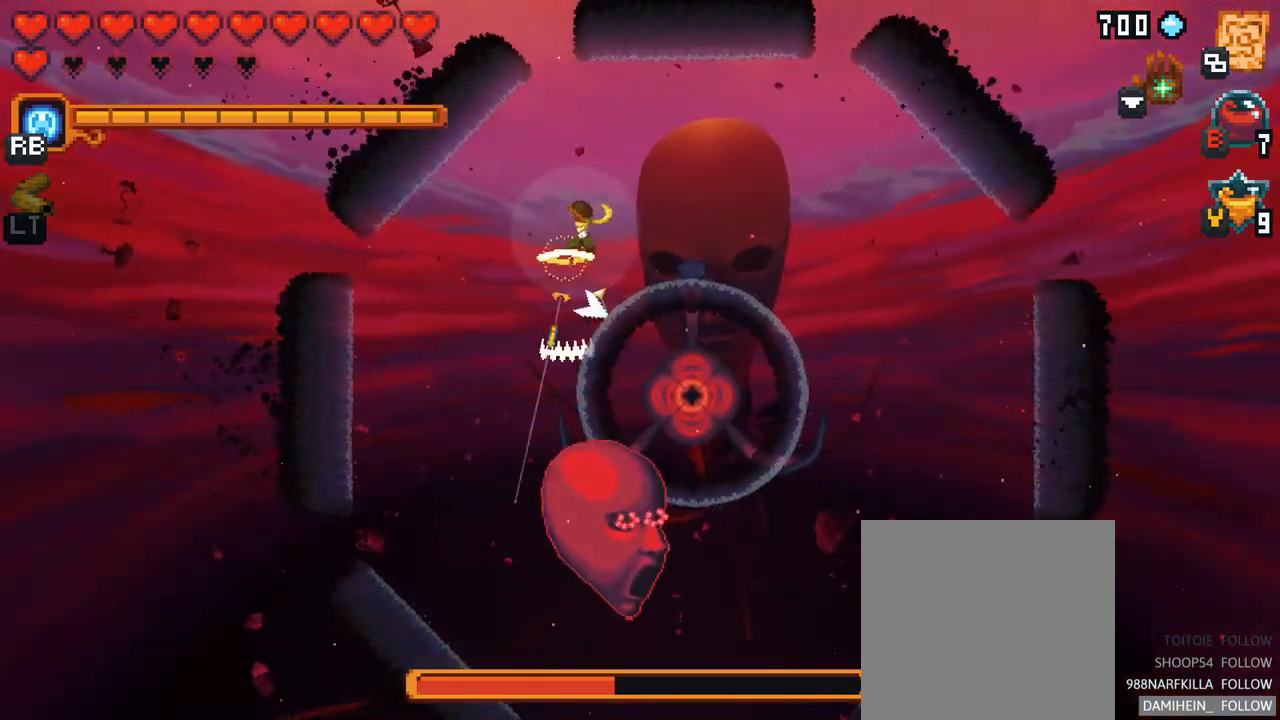
{"buttons": [], "left_stick": "down-right", "right_stick": "center", "events": [[150, "A", "down"], [317, "A", "up"], [334, "left_stick", "down"], [450, "left_stick", "down-right"]]}
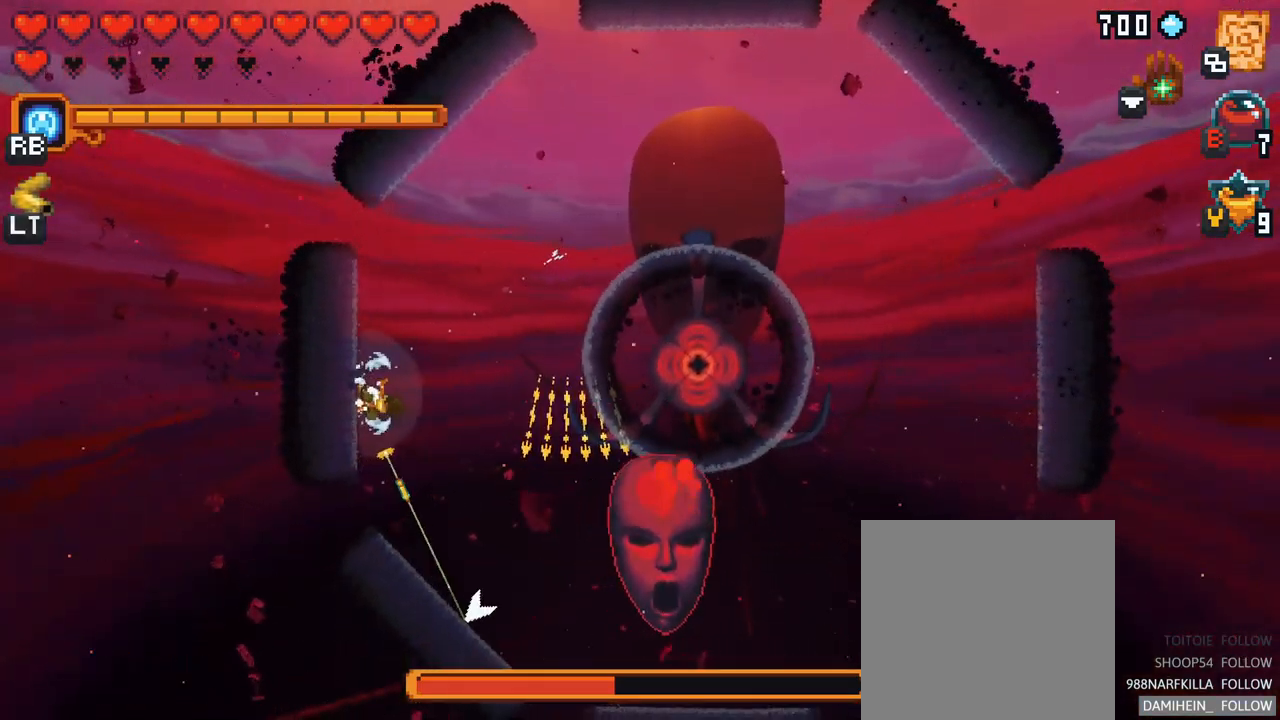
{"buttons": [], "left_stick": "right", "right_stick": "center", "events": [[67, "A", "down"], [217, "A", "up"], [450, "left_stick", "right"]]}
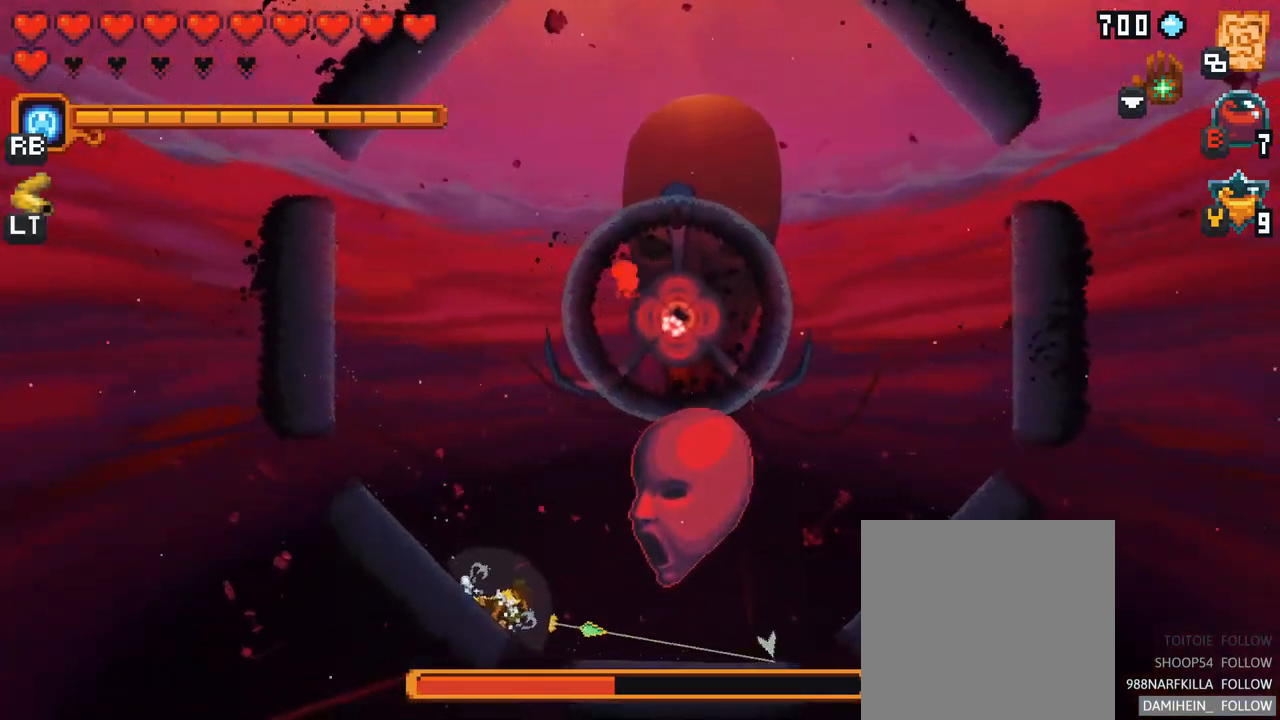
{"buttons": [], "left_stick": "right", "right_stick": "center", "events": [[134, "X", "down"], [450, "X", "up"]]}
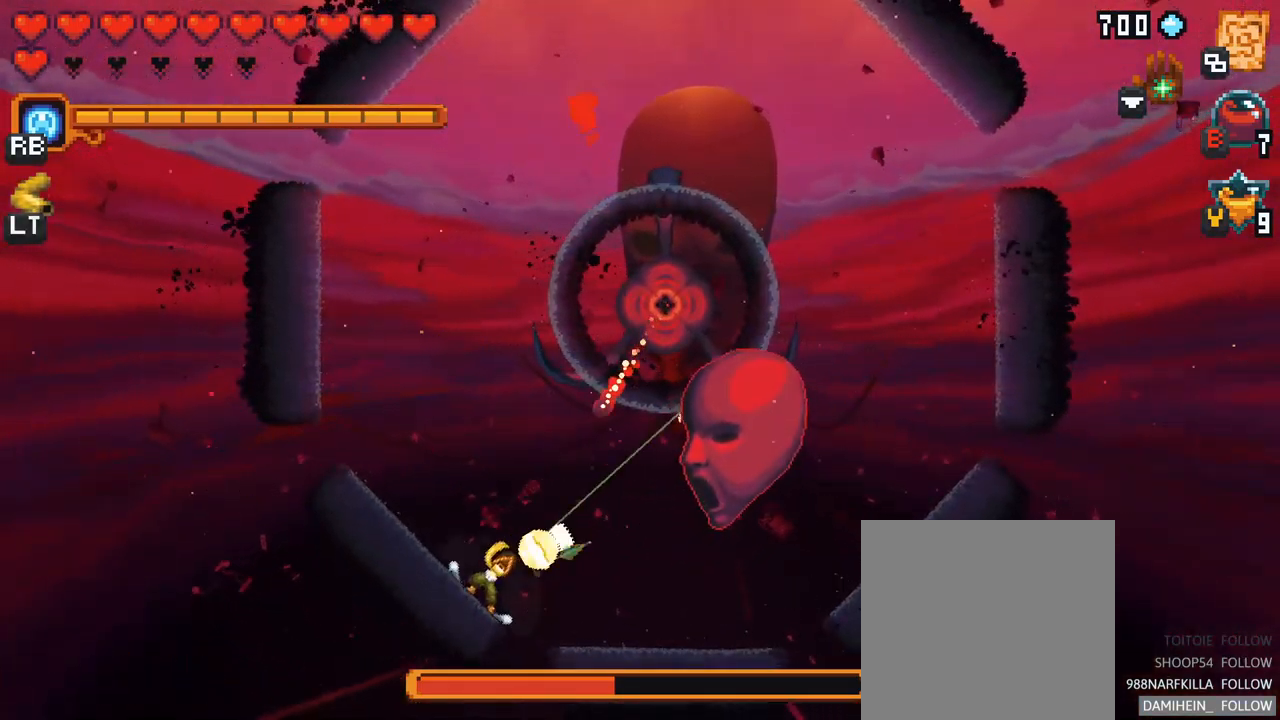
{"buttons": [], "left_stick": "right", "right_stick": "center", "events": [[200, "A", "down"], [334, "A", "up"]]}
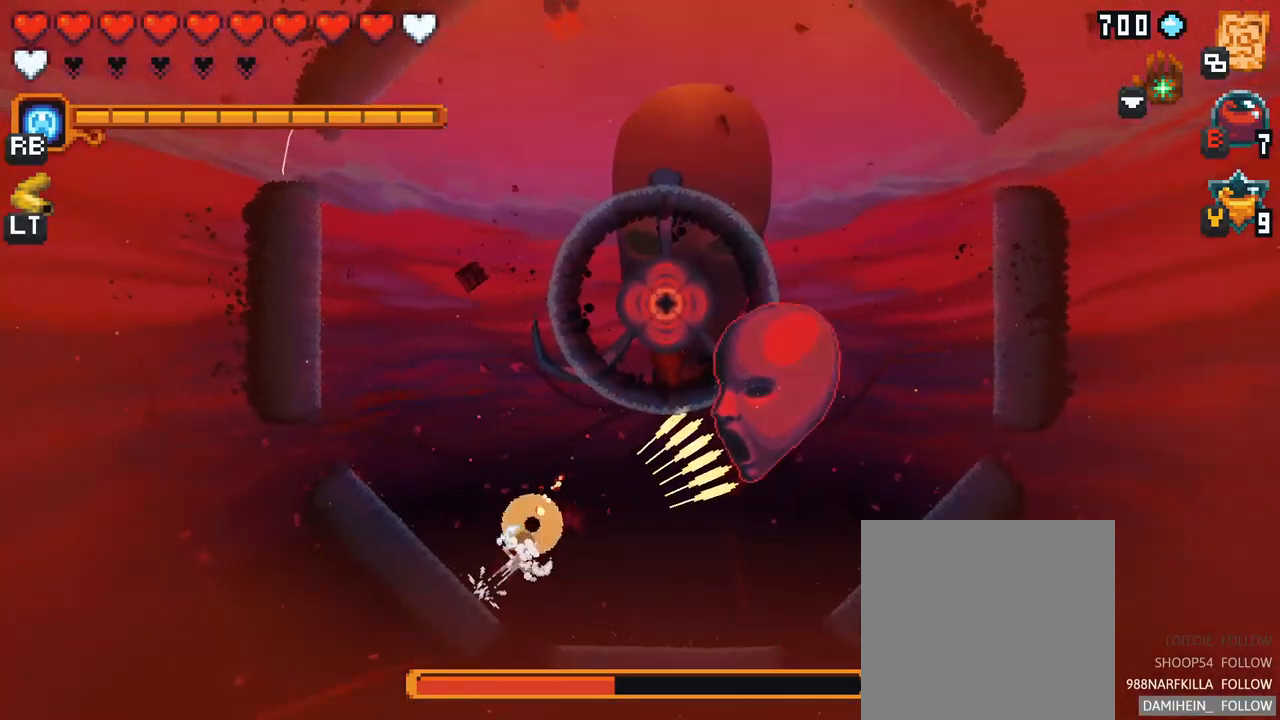
{"buttons": [], "left_stick": "right", "right_stick": "center", "events": []}
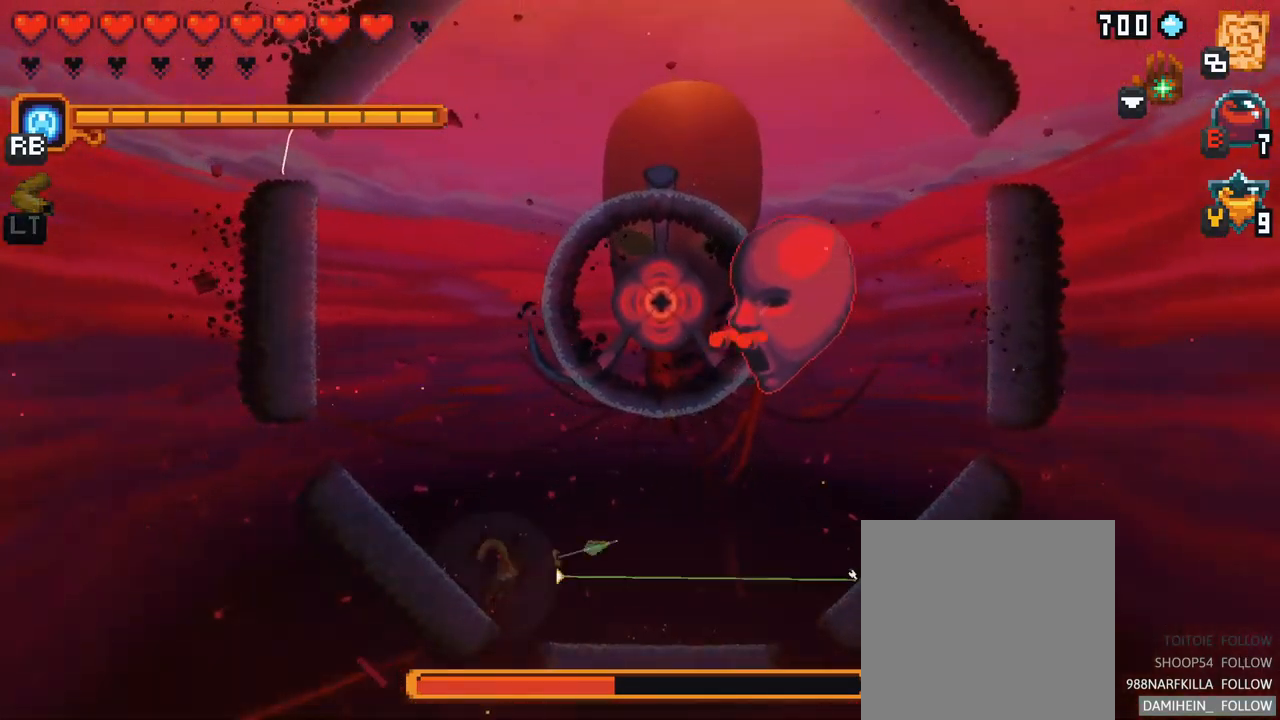
{"buttons": ["A"], "left_stick": "up-left", "right_stick": "center", "events": [[100, "left_stick", "up"], [300, "left_stick", "up-left"], [367, "A", "down"]]}
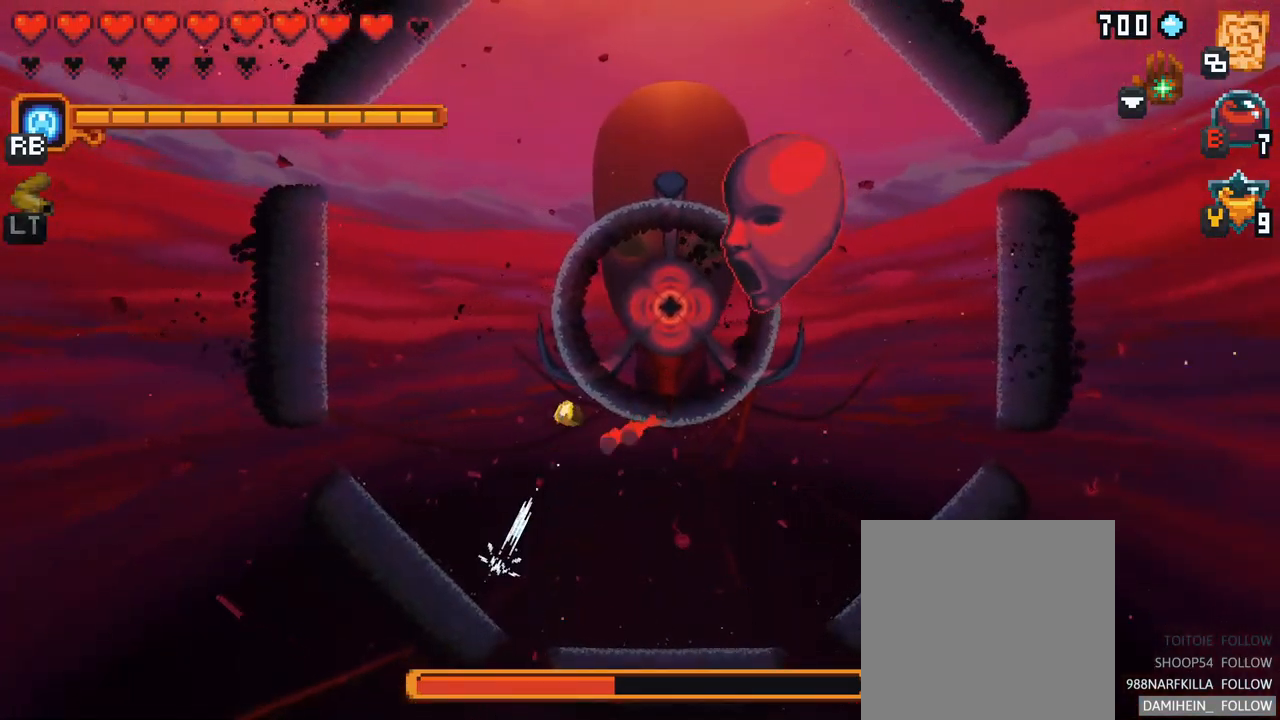
{"buttons": [], "left_stick": "up-left", "right_stick": "center", "events": [[50, "A", "up"], [250, "A", "down"], [417, "A", "up"]]}
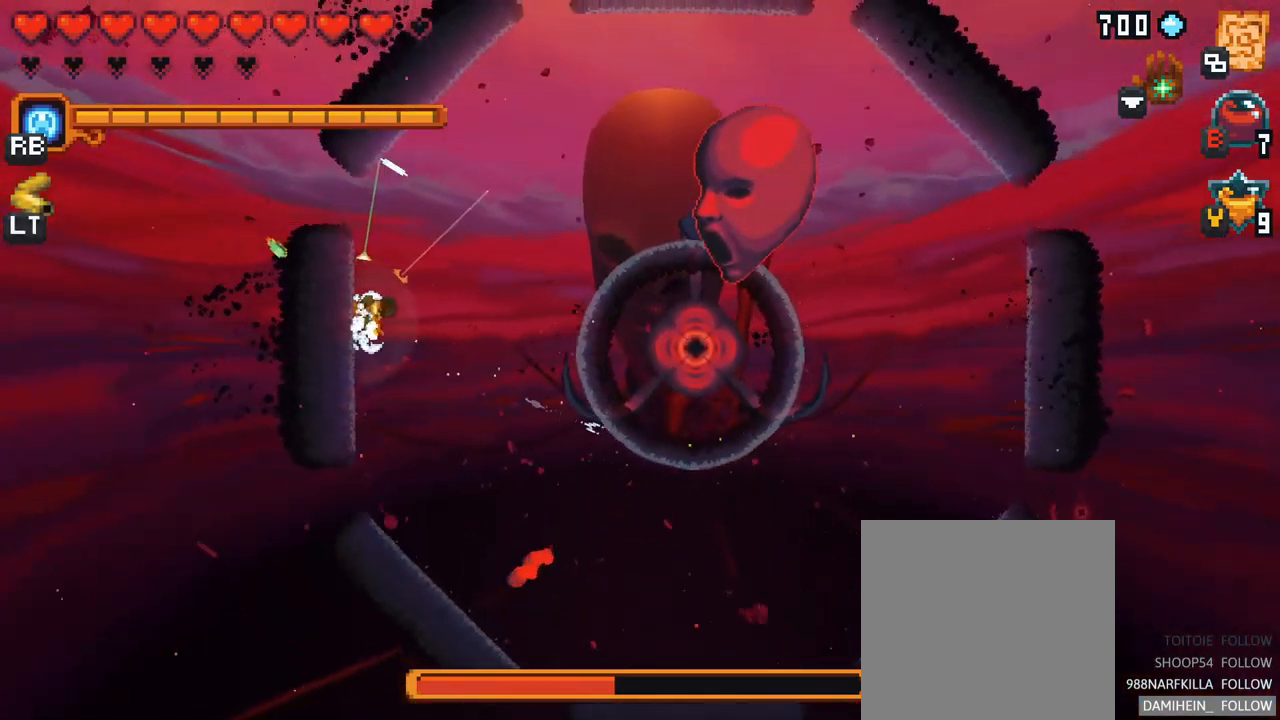
{"buttons": ["X"], "left_stick": "up-right", "right_stick": "center", "events": [[151, "X", "down"], [167, "left_stick", "up-right"]]}
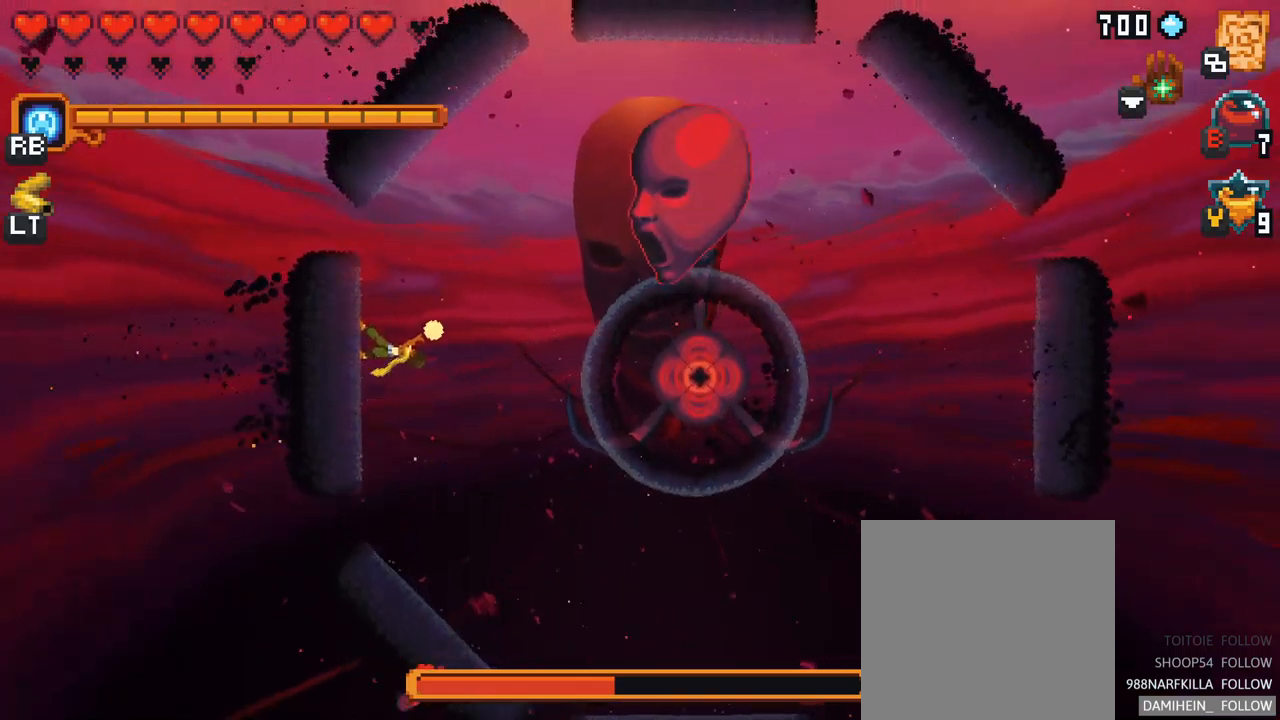
{"buttons": [], "left_stick": "right", "right_stick": "center", "events": [[100, "X", "up"], [417, "left_stick", "right"]]}
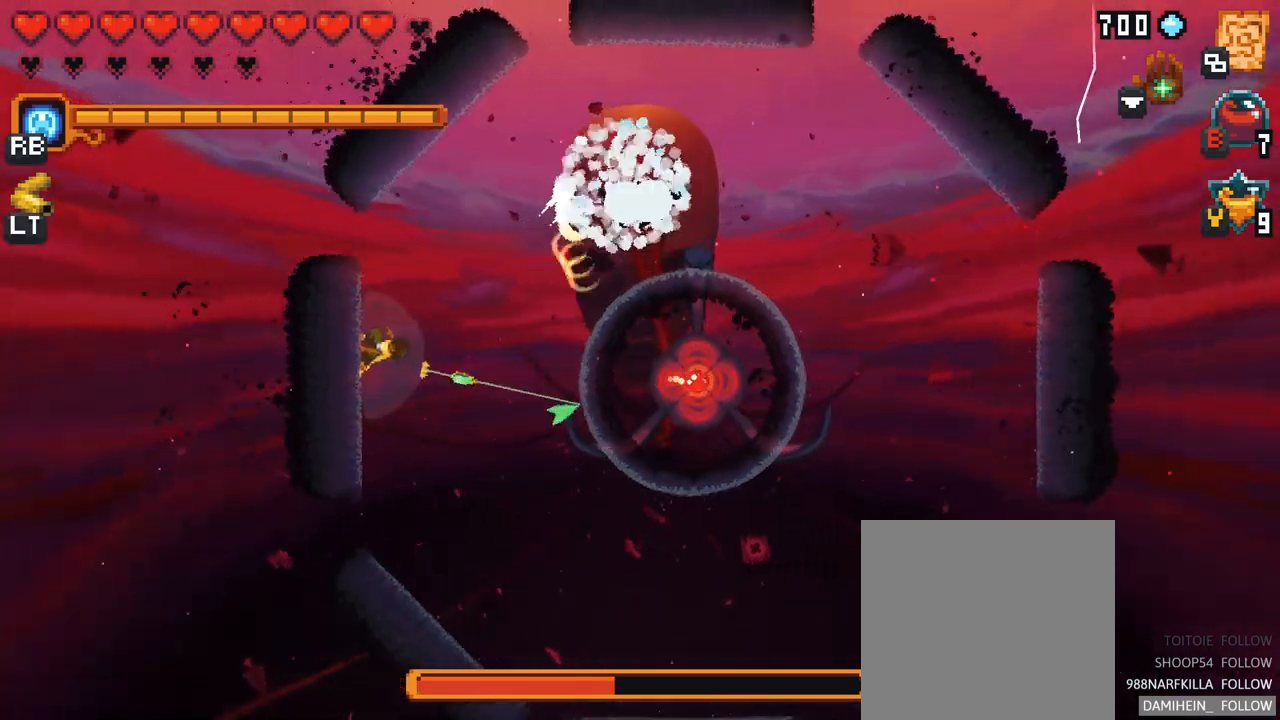
{"buttons": [], "left_stick": "down", "right_stick": "center", "events": [[33, "left_stick", "down-right"], [183, "A", "down"], [367, "A", "up"], [400, "left_stick", "down"]]}
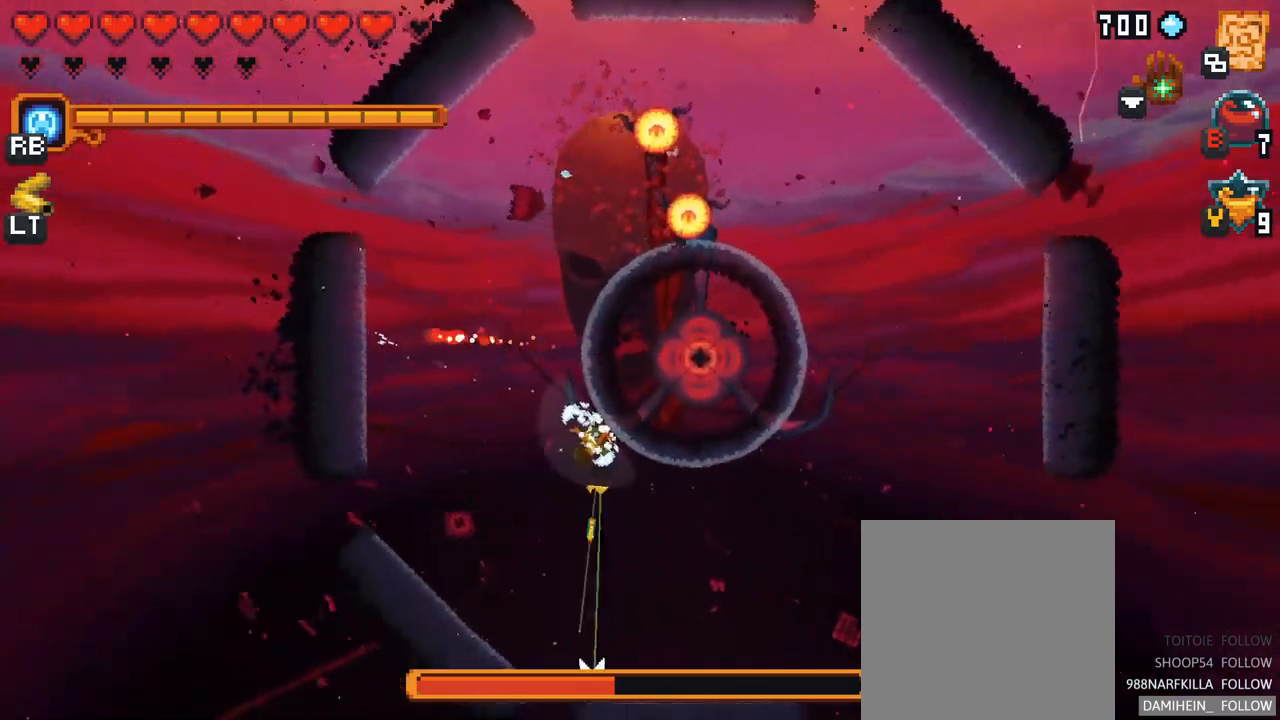
{"buttons": [], "left_stick": "up-left", "right_stick": "center", "events": [[17, "left_stick", "down-left"], [217, "left_stick", "up-left"]]}
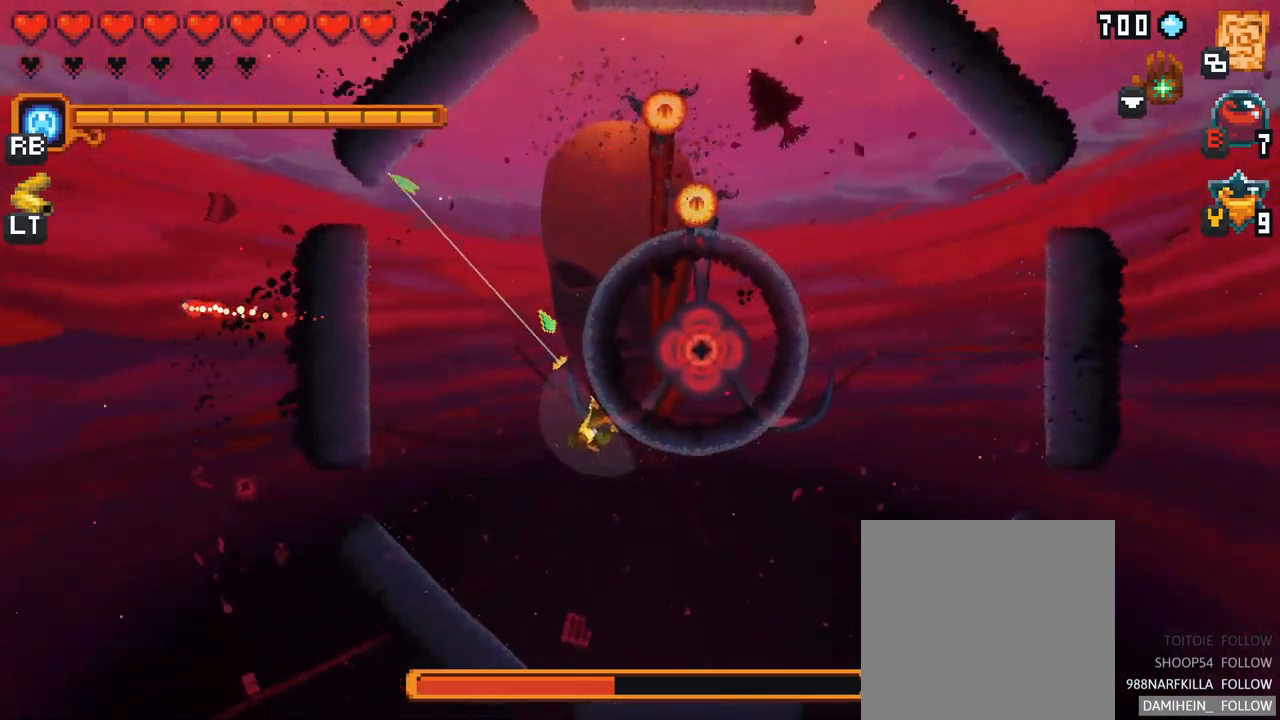
{"buttons": [], "left_stick": "up-right", "right_stick": "center", "events": [[100, "A", "down"], [300, "A", "up"], [317, "left_stick", "up"], [467, "left_stick", "up-right"]]}
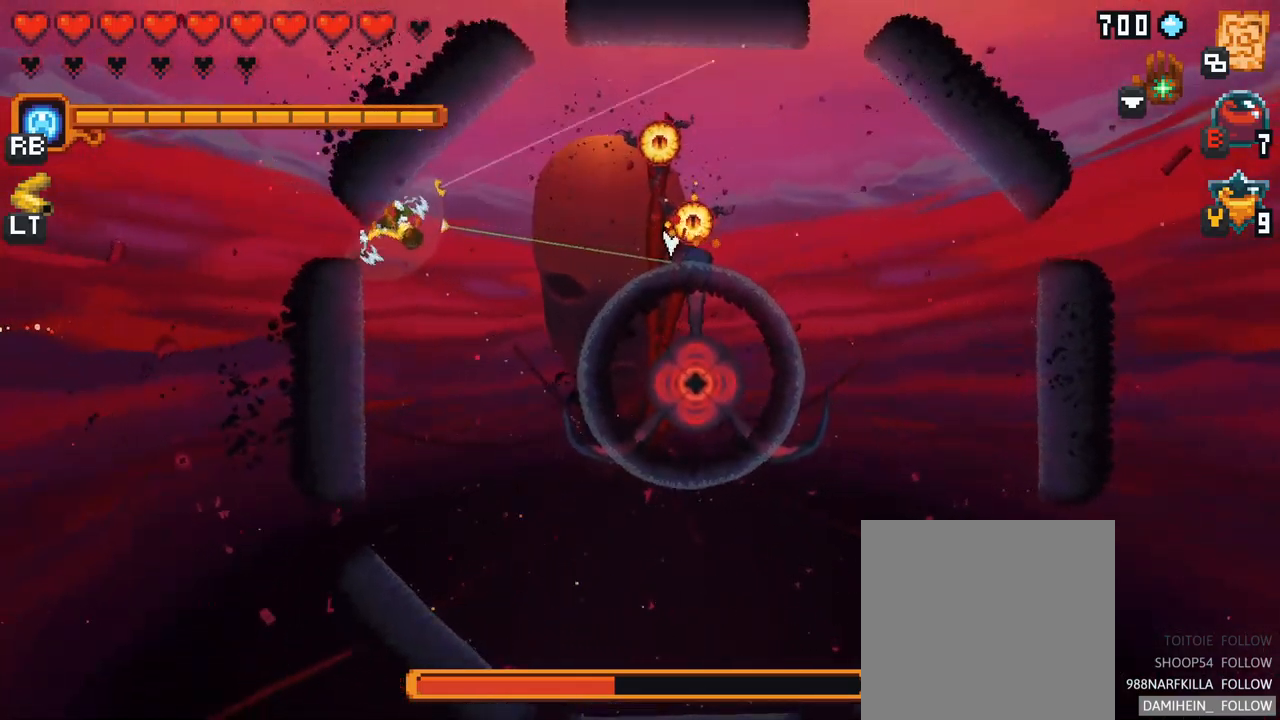
{"buttons": [], "left_stick": "up", "right_stick": "center", "events": [[150, "A", "down"], [350, "A", "up"], [500, "left_stick", "up"]]}
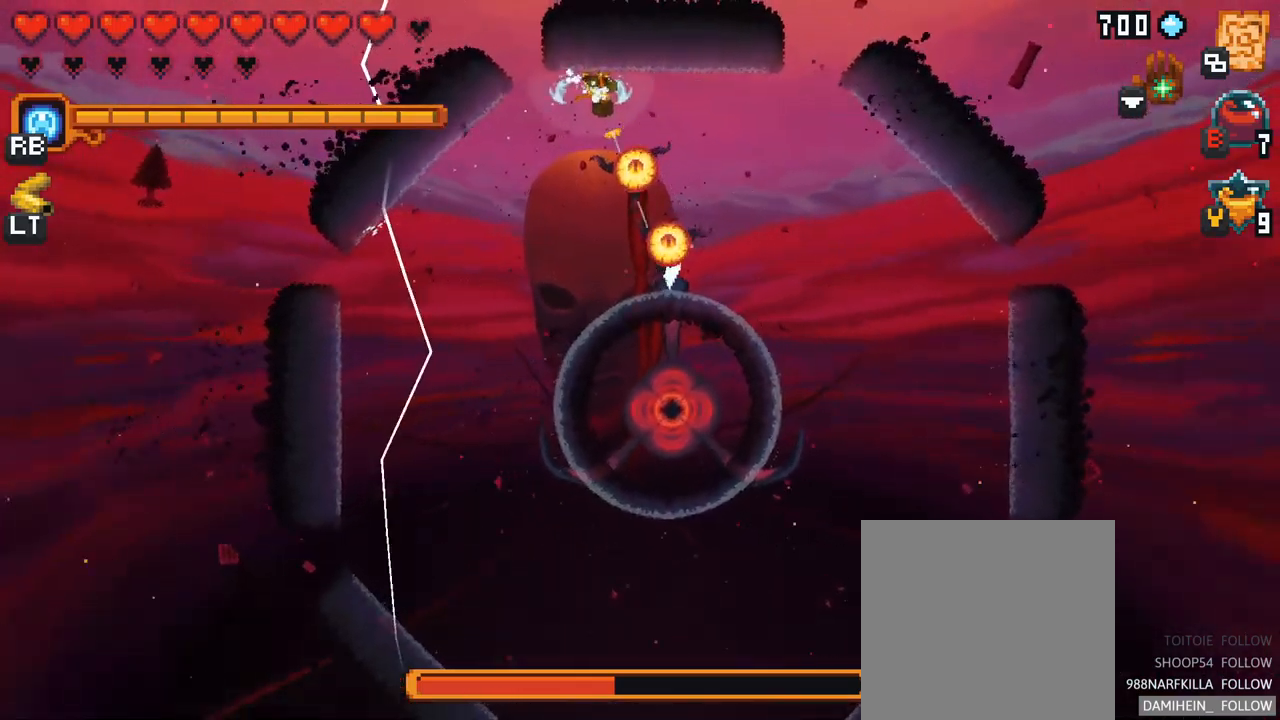
{"buttons": [], "left_stick": "down", "right_stick": "center", "events": [[133, "left_stick", "down-right"], [417, "left_stick", "down"]]}
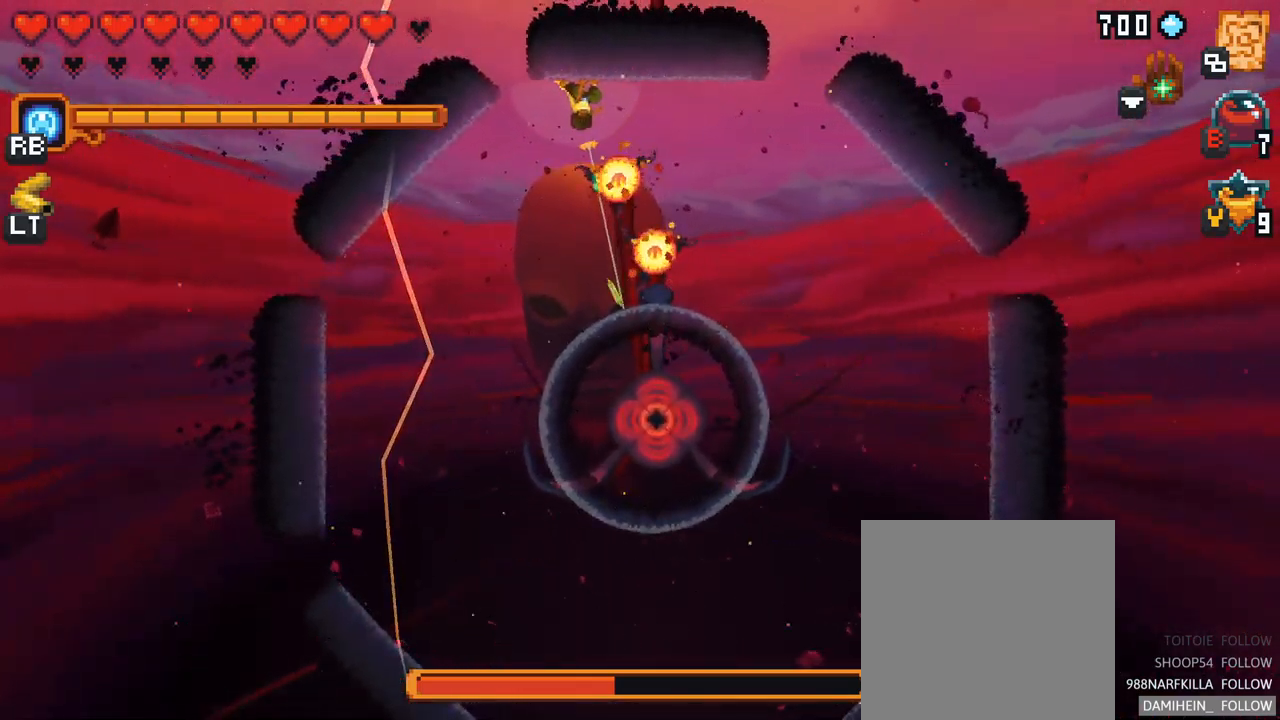
{"buttons": [], "left_stick": "down-right", "right_stick": "center", "events": [[317, "left_stick", "down-right"]]}
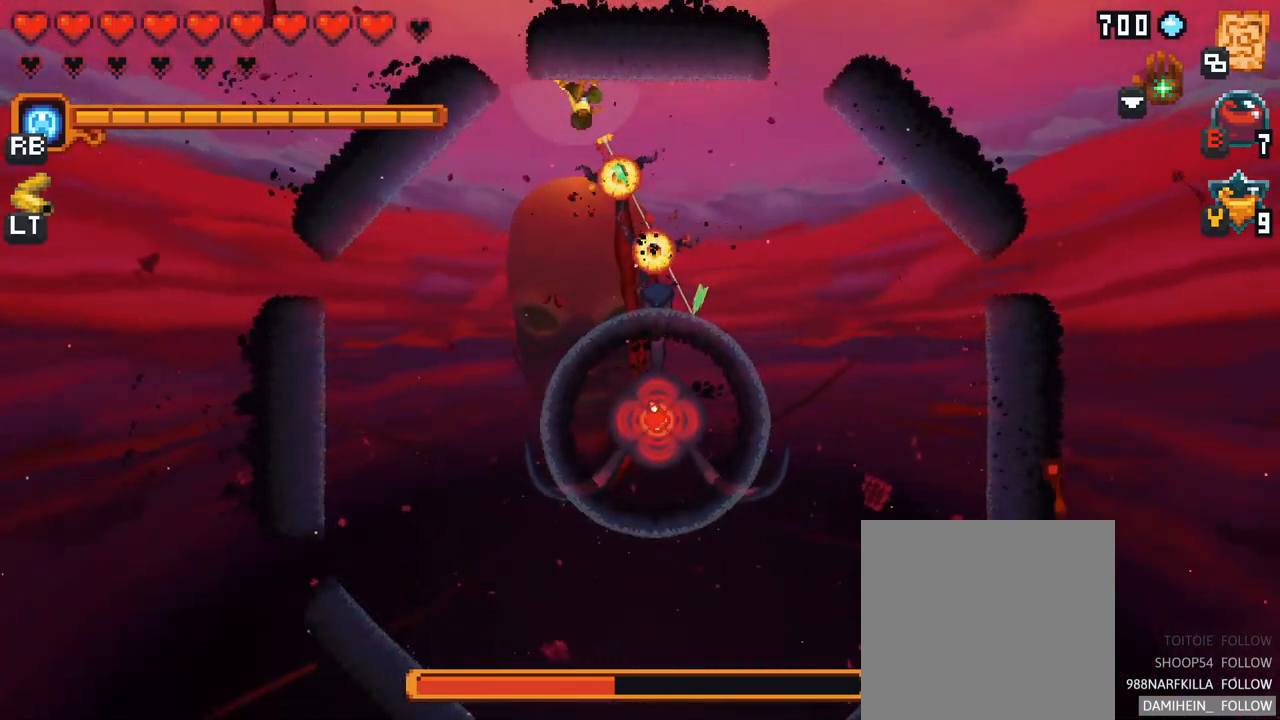
{"buttons": ["A"], "left_stick": "right", "right_stick": "center", "events": [[33, "A", "down"], [233, "A", "up"], [350, "left_stick", "right"], [500, "A", "down"]]}
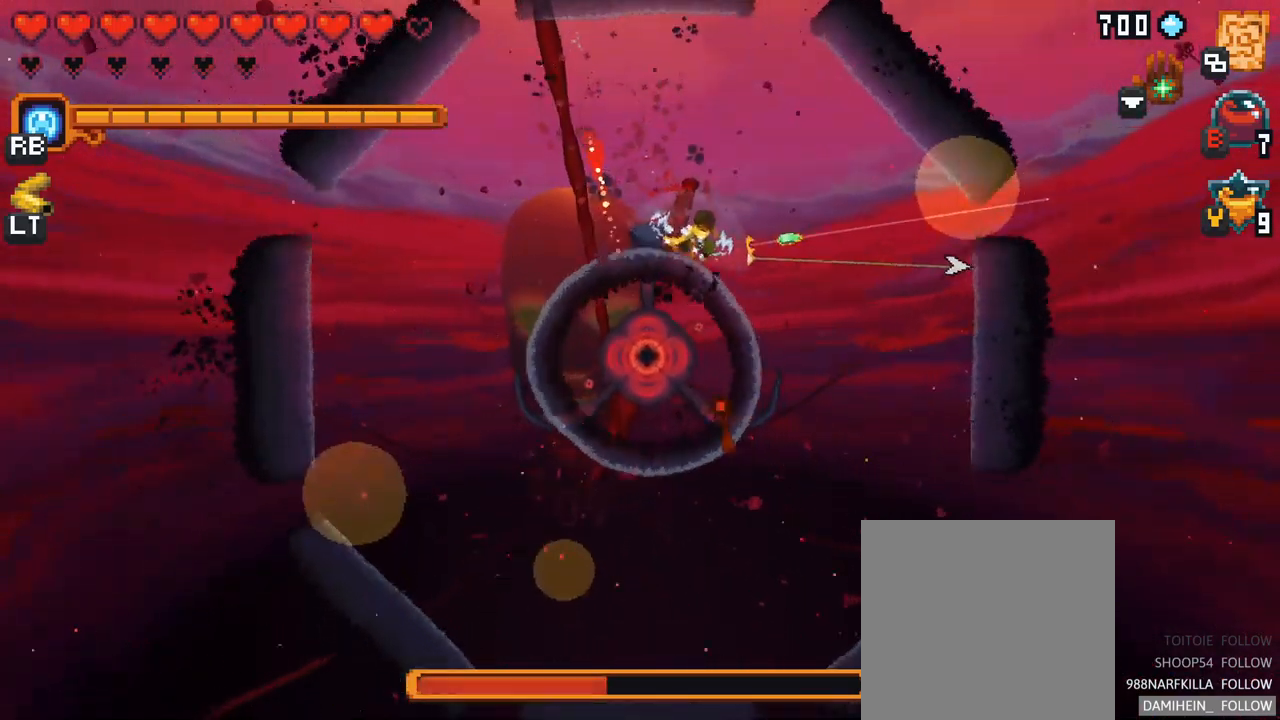
{"buttons": ["A"], "left_stick": "down", "right_stick": "center", "events": [[167, "A", "up"], [283, "left_stick", "down-right"], [400, "left_stick", "down"], [483, "A", "down"]]}
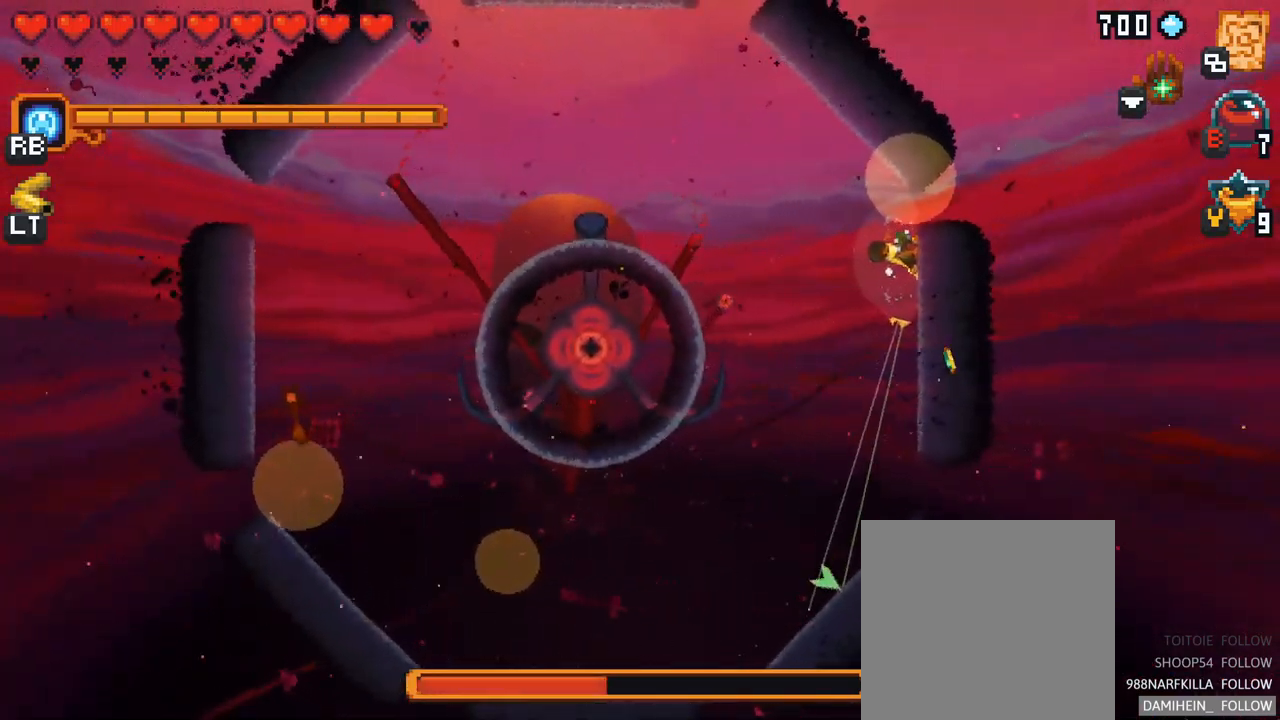
{"buttons": ["A"], "left_stick": "down-left", "right_stick": "center", "events": [[183, "A", "up"], [183, "left_stick", "down-left"], [416, "A", "down"]]}
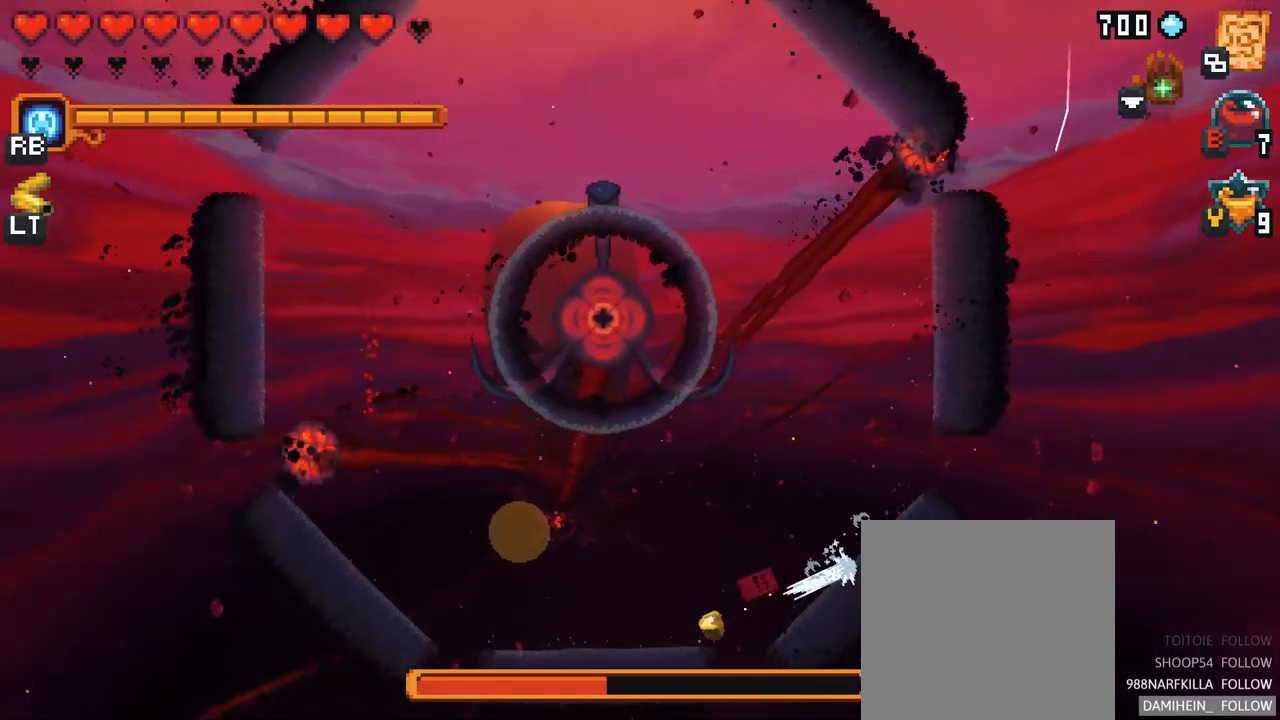
{"buttons": ["X"], "left_stick": "left", "right_stick": "center", "events": [[50, "left_stick", "left"], [100, "A", "up"], [300, "left_stick", "down-left"], [433, "X", "down"], [467, "left_stick", "left"]]}
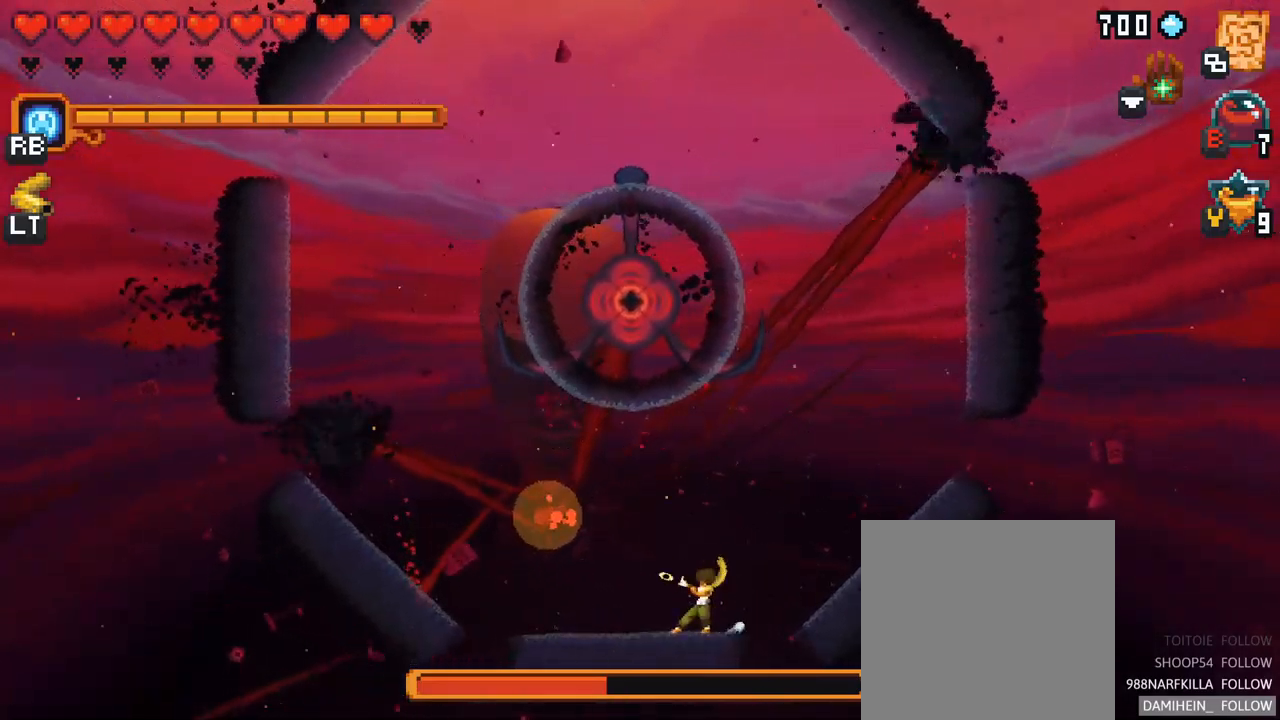
{"buttons": [], "left_stick": "left", "right_stick": "center", "events": [[350, "X", "up"]]}
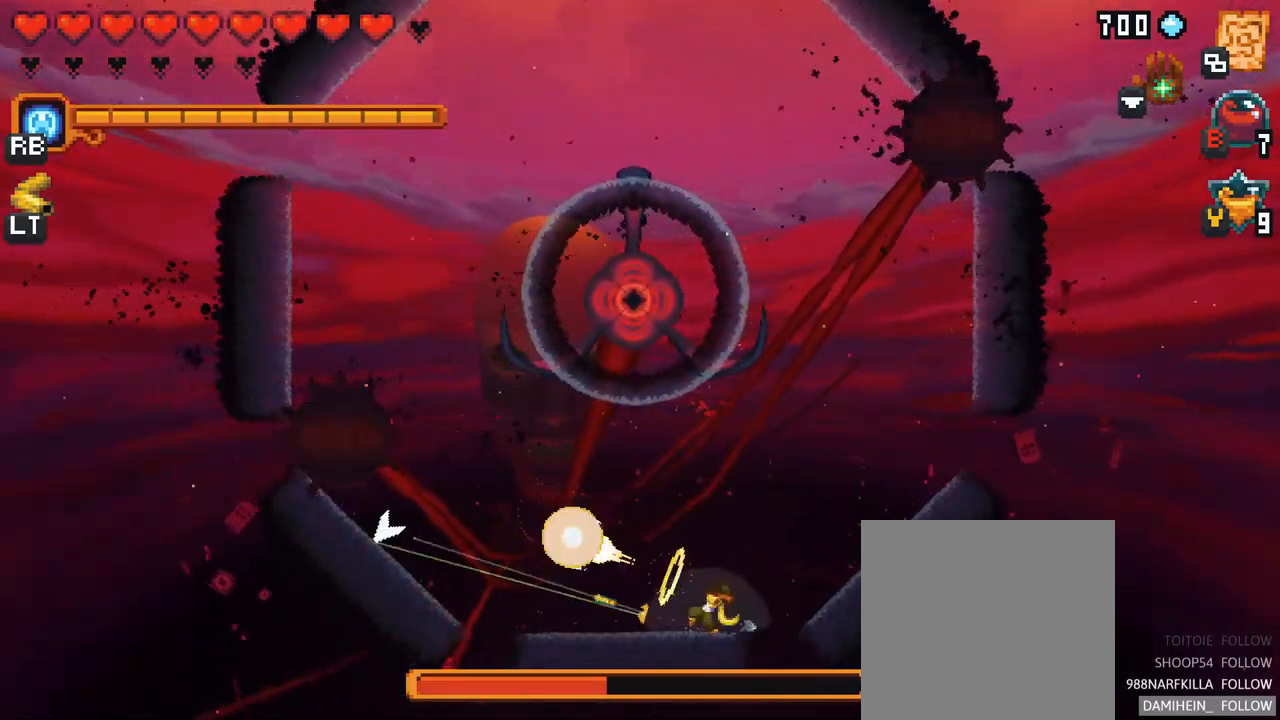
{"buttons": [], "left_stick": "left", "right_stick": "center", "events": []}
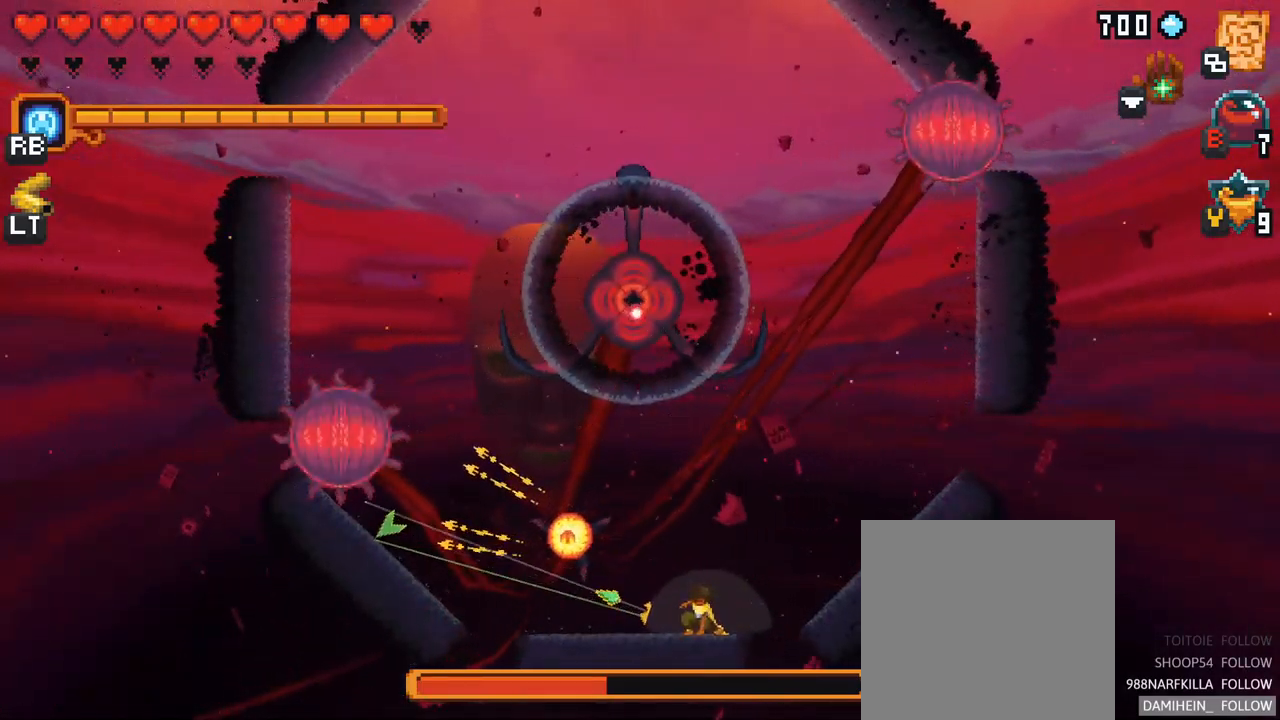
{"buttons": ["A"], "left_stick": "left", "right_stick": "center", "events": [[500, "A", "down"]]}
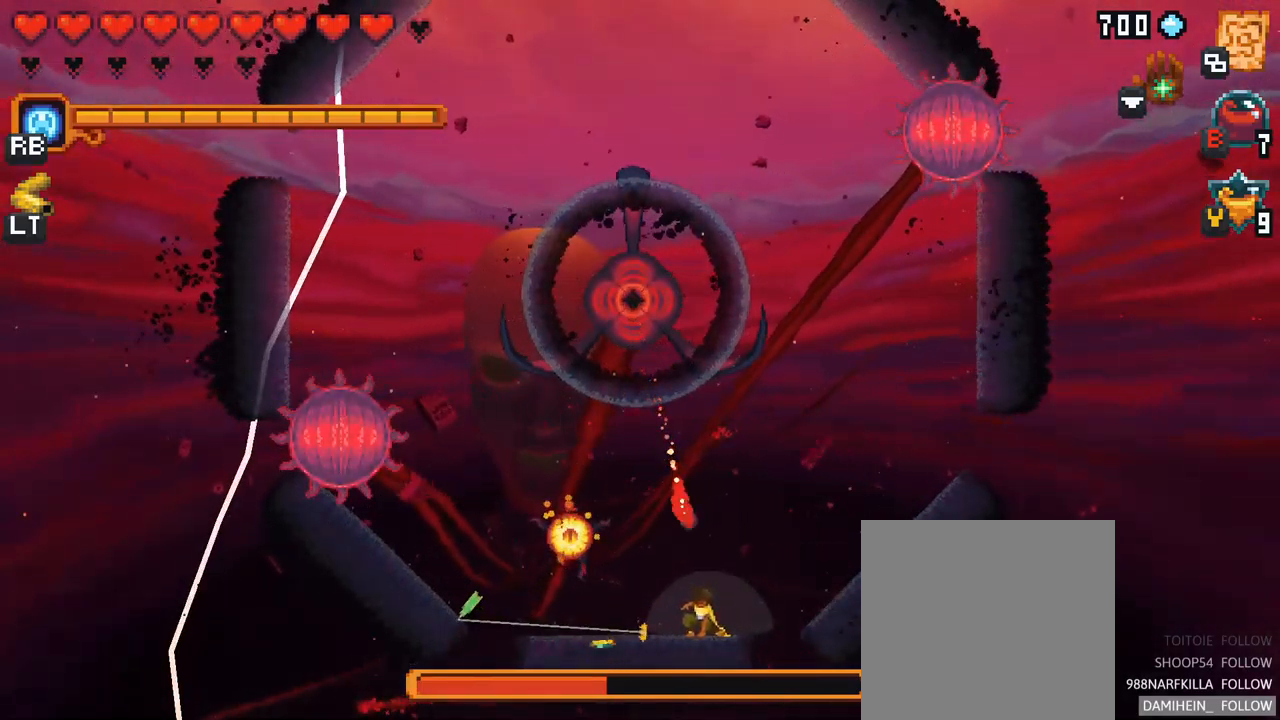
{"buttons": ["A"], "left_stick": "up-right", "right_stick": "center", "events": [[150, "A", "up"], [233, "left_stick", "up-right"], [483, "A", "down"]]}
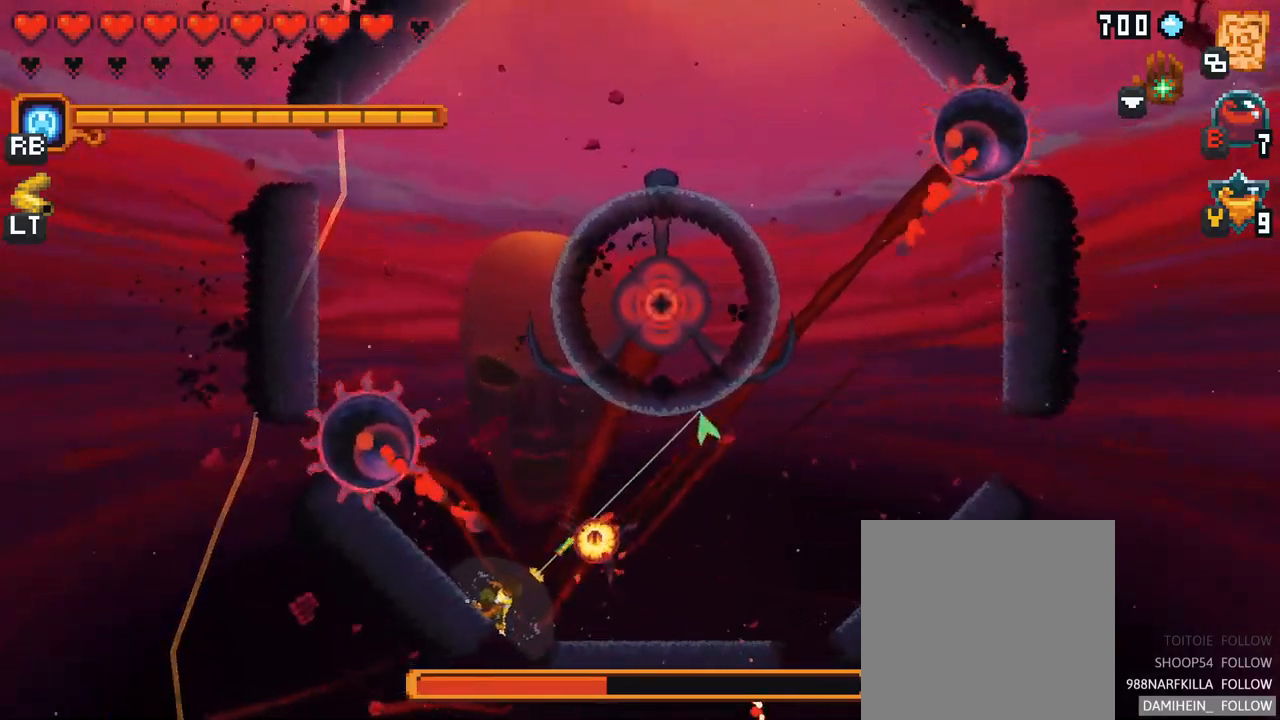
{"buttons": [], "left_stick": "up-left", "right_stick": "center", "events": [[150, "A", "up"], [317, "left_stick", "up-left"]]}
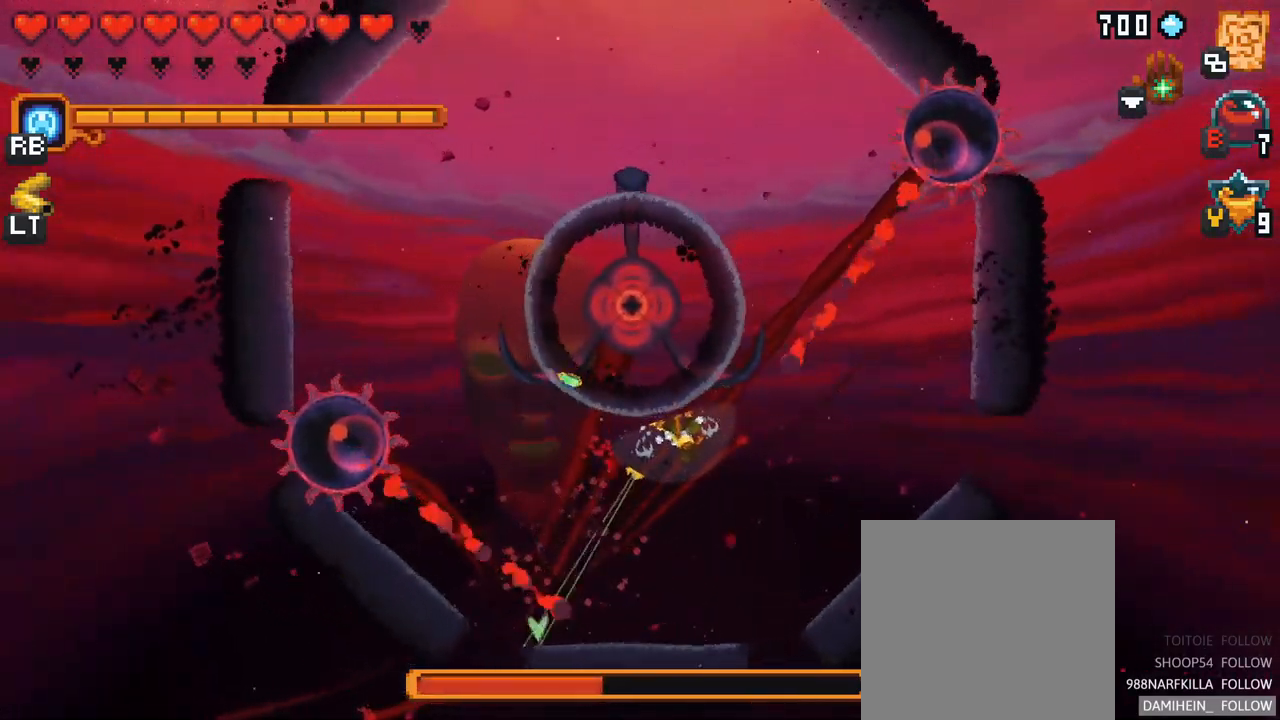
{"buttons": [], "left_stick": "left", "right_stick": "center", "events": [[200, "left_stick", "left"]]}
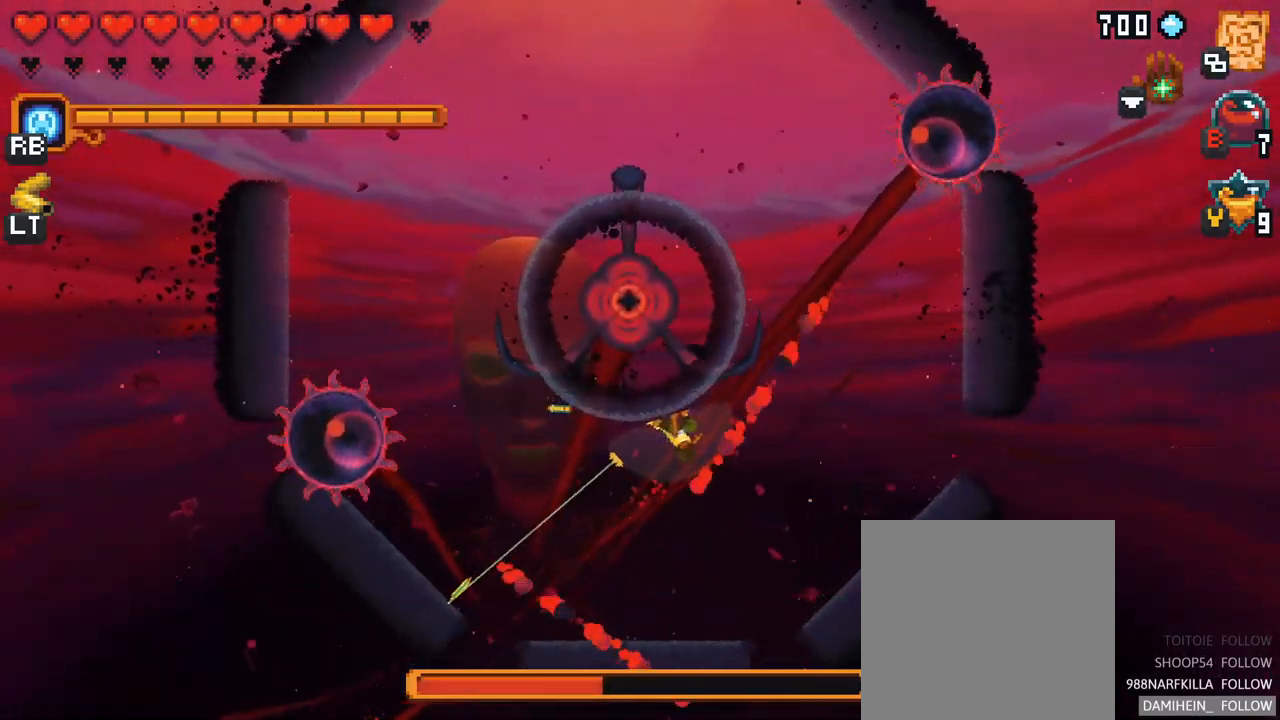
{"buttons": [], "left_stick": "up-left", "right_stick": "center", "events": [[300, "A", "down"], [400, "left_stick", "up-left"], [433, "A", "up"]]}
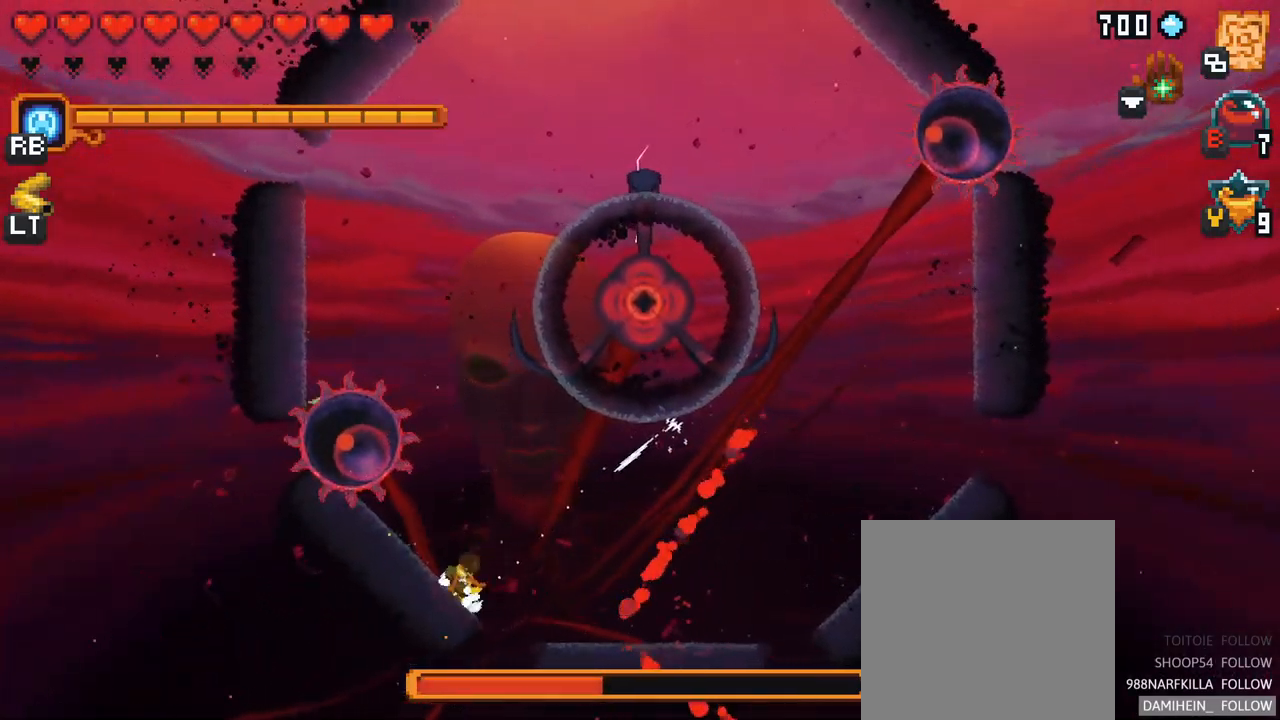
{"buttons": [], "left_stick": "up-left", "right_stick": "center", "events": [[17, "X", "down"], [417, "X", "up"]]}
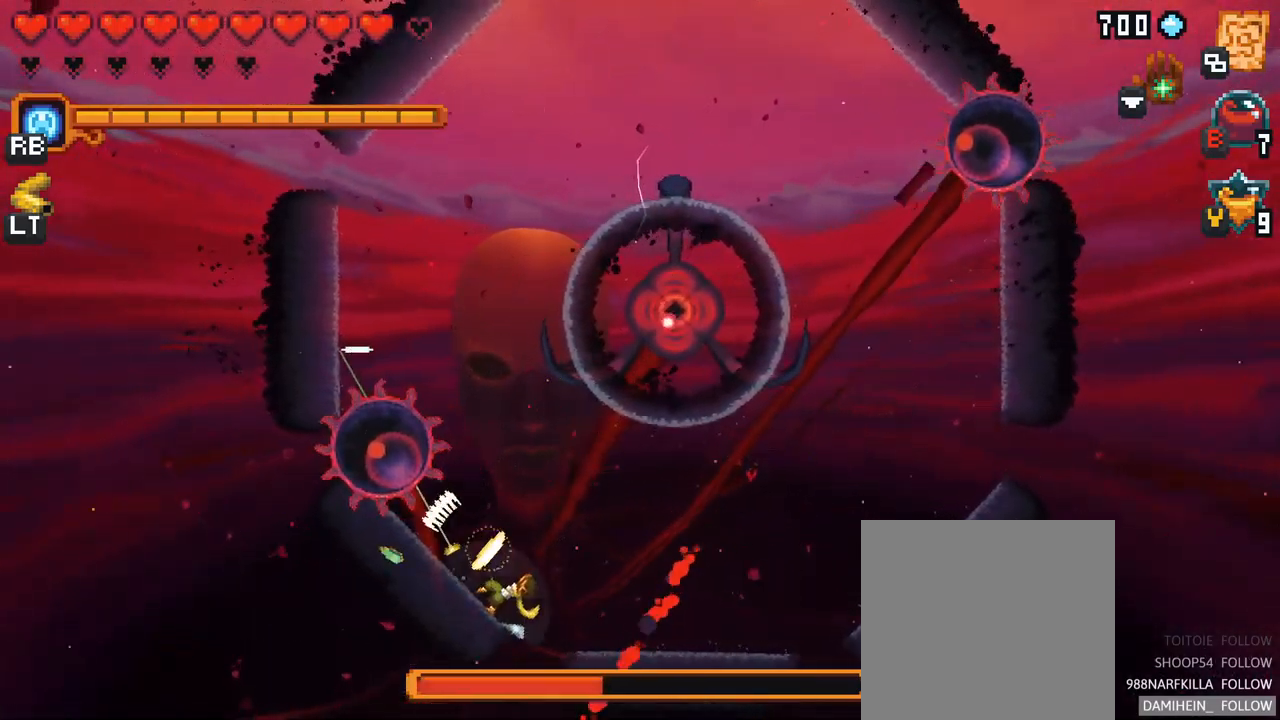
{"buttons": ["X"], "left_stick": "up-left", "right_stick": "center", "events": [[167, "X", "down"]]}